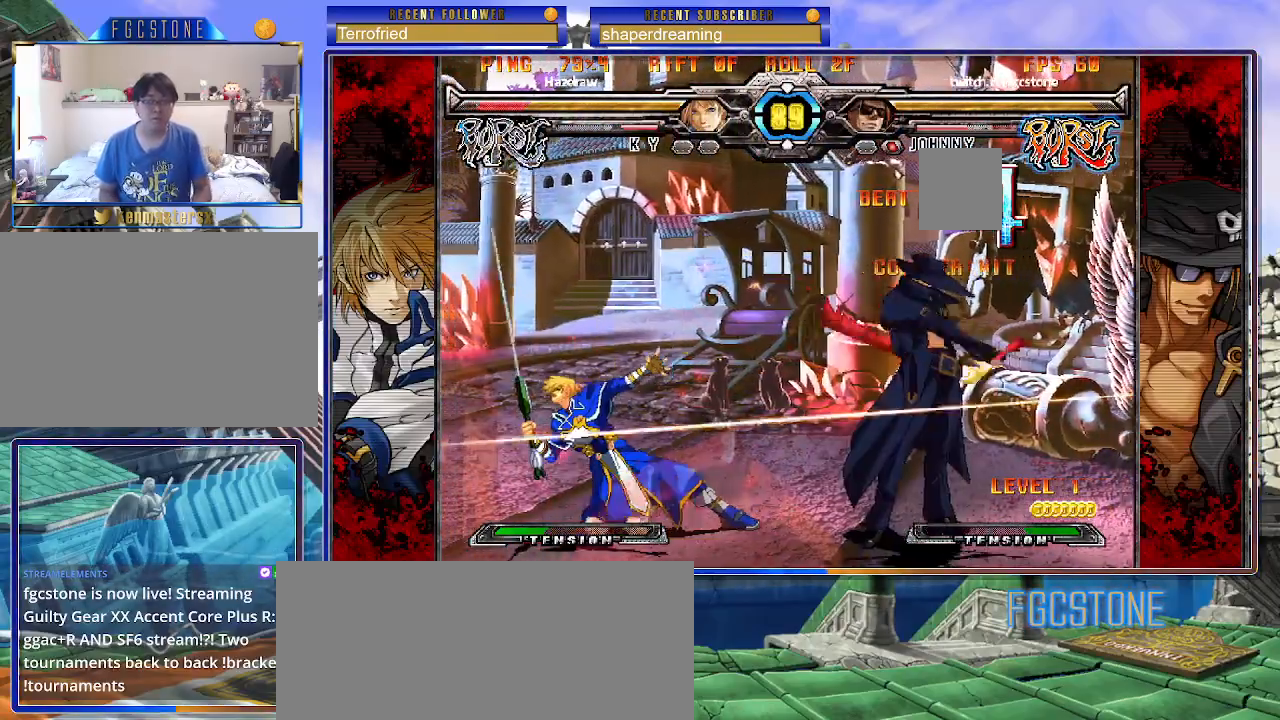
Gameplay with a controller (arcade stick); each line is a JSON object with the inputs held at the frame after it. "events" lists button and stick changes between this image and that frame as [ms after this image, input, new state], when the widget could be followed in between. Not read: L3 R3 other_buttons.
{"buttons": [], "left_stick": "center", "events": [[367, "left_stick", "left"], [450, "left_stick", "center"]]}
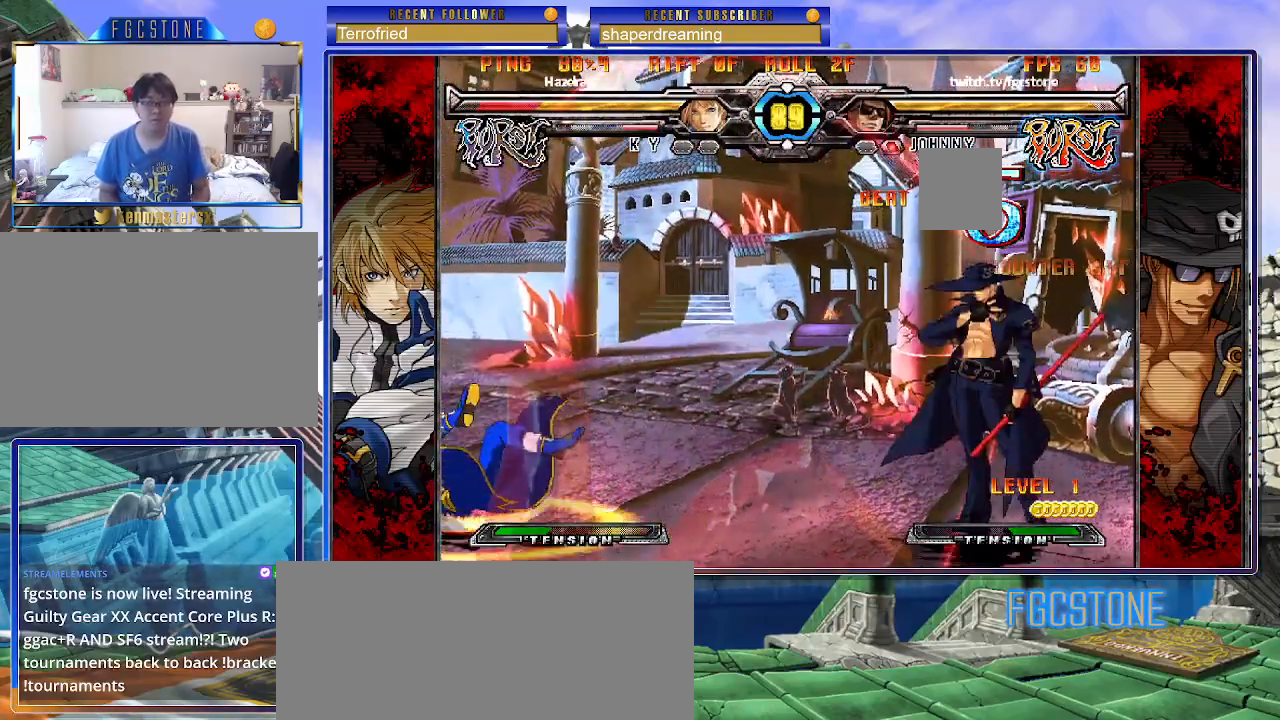
{"buttons": [], "left_stick": "down", "events": [[17, "left_stick", "left"], [417, "left_stick", "center"], [467, "left_stick", "down"]]}
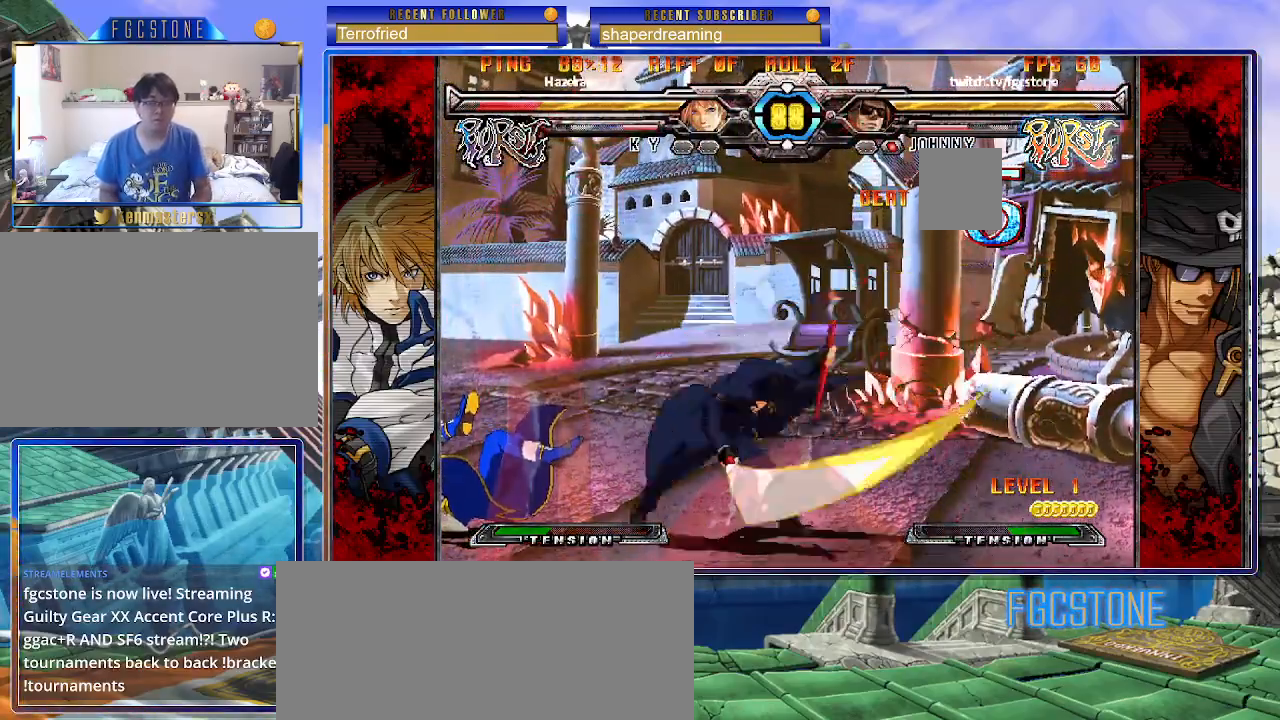
{"buttons": [], "left_stick": "left", "events": [[83, "left_stick", "left"], [133, "left_stick", "center"], [500, "left_stick", "left"]]}
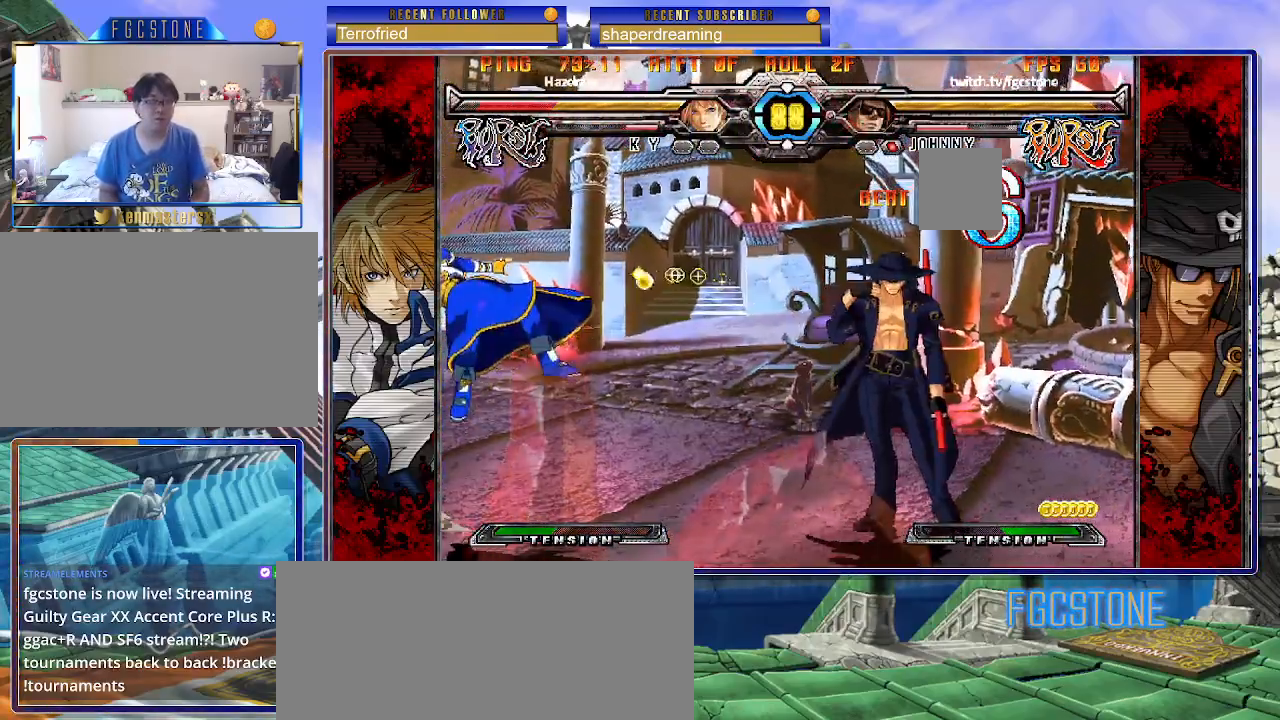
{"buttons": [], "left_stick": "center", "events": [[67, "left_stick", "center"], [133, "left_stick", "left"], [250, "left_stick", "down"], [367, "left_stick", "right"], [417, "left_stick", "center"]]}
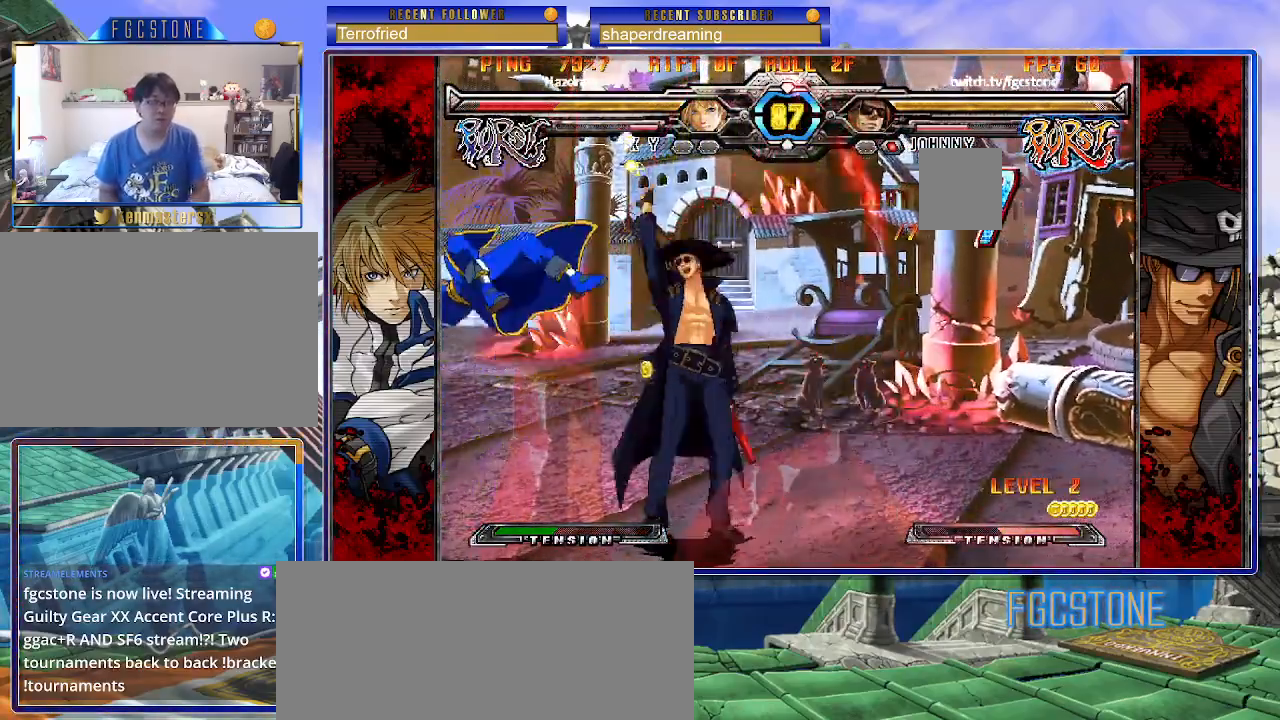
{"buttons": [], "left_stick": "left", "events": [[83, "left_stick", "right"], [417, "left_stick", "down"], [500, "left_stick", "left"]]}
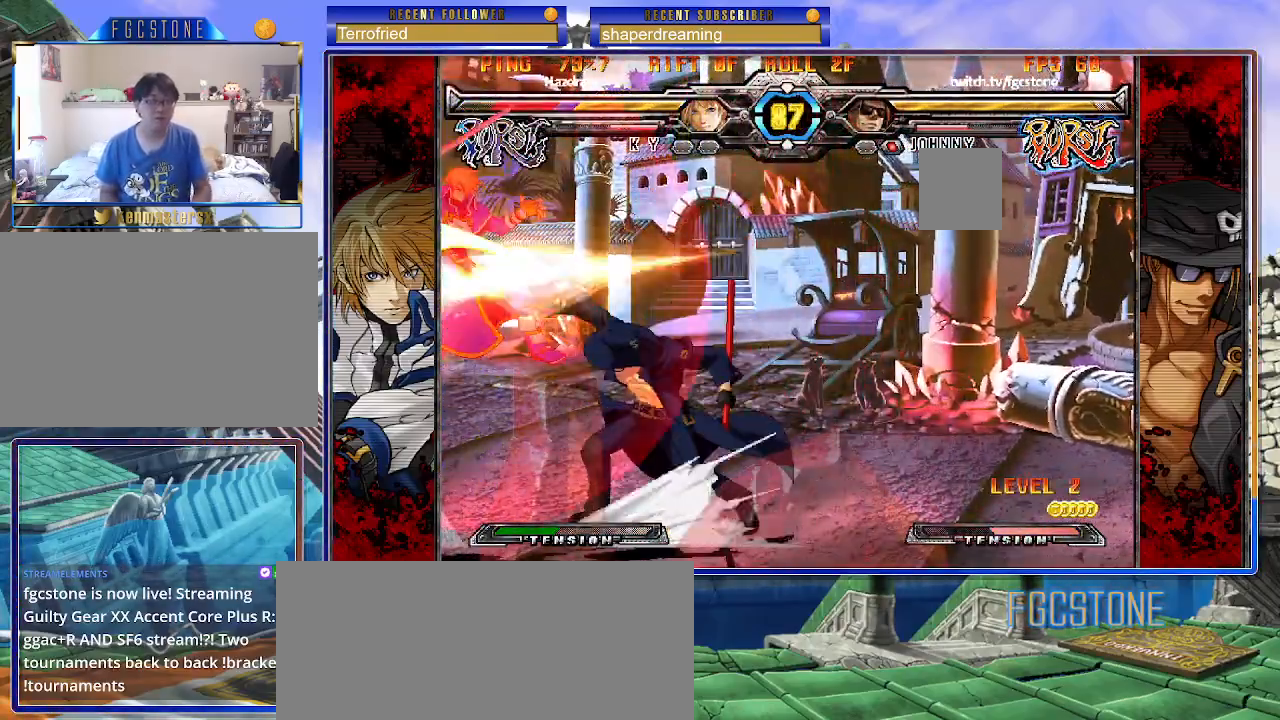
{"buttons": [], "left_stick": "center", "events": [[50, "left_stick", "center"], [283, "left_stick", "left"], [350, "left_stick", "center"], [417, "left_stick", "left"], [500, "left_stick", "center"]]}
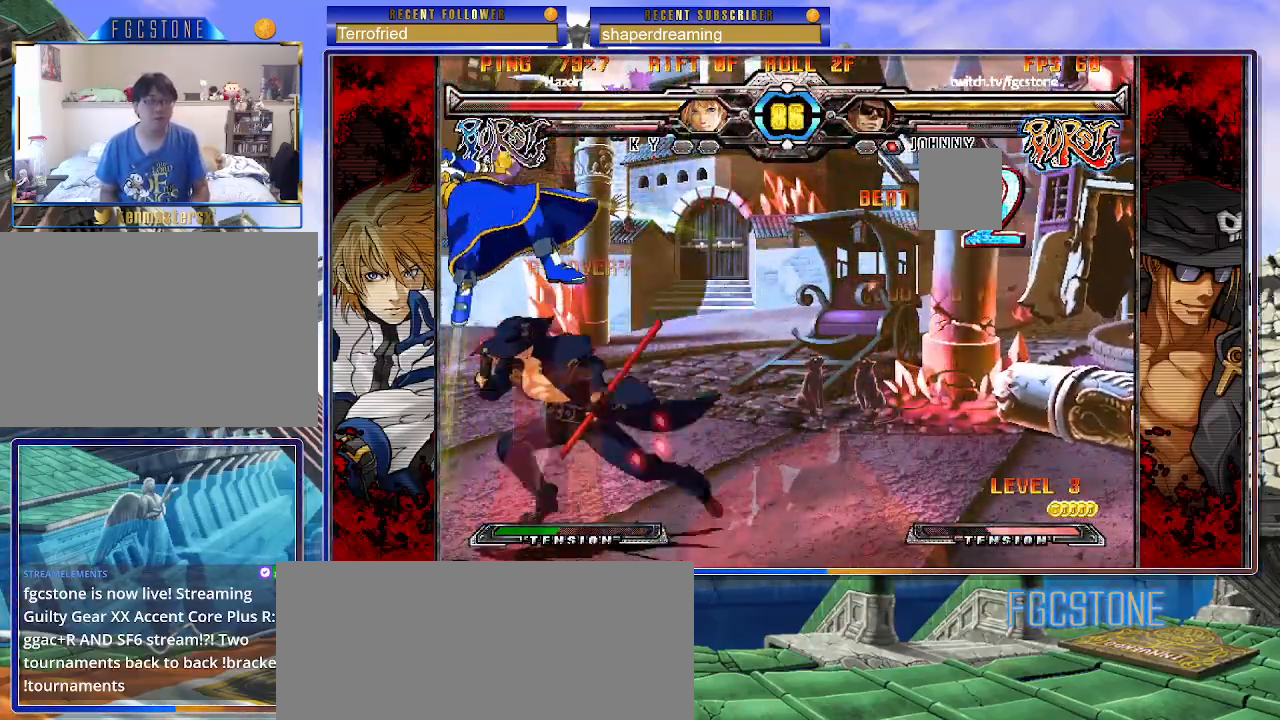
{"buttons": [], "left_stick": "right", "events": [[33, "left_stick", "right"], [100, "left_stick", "up-right"], [267, "left_stick", "right"]]}
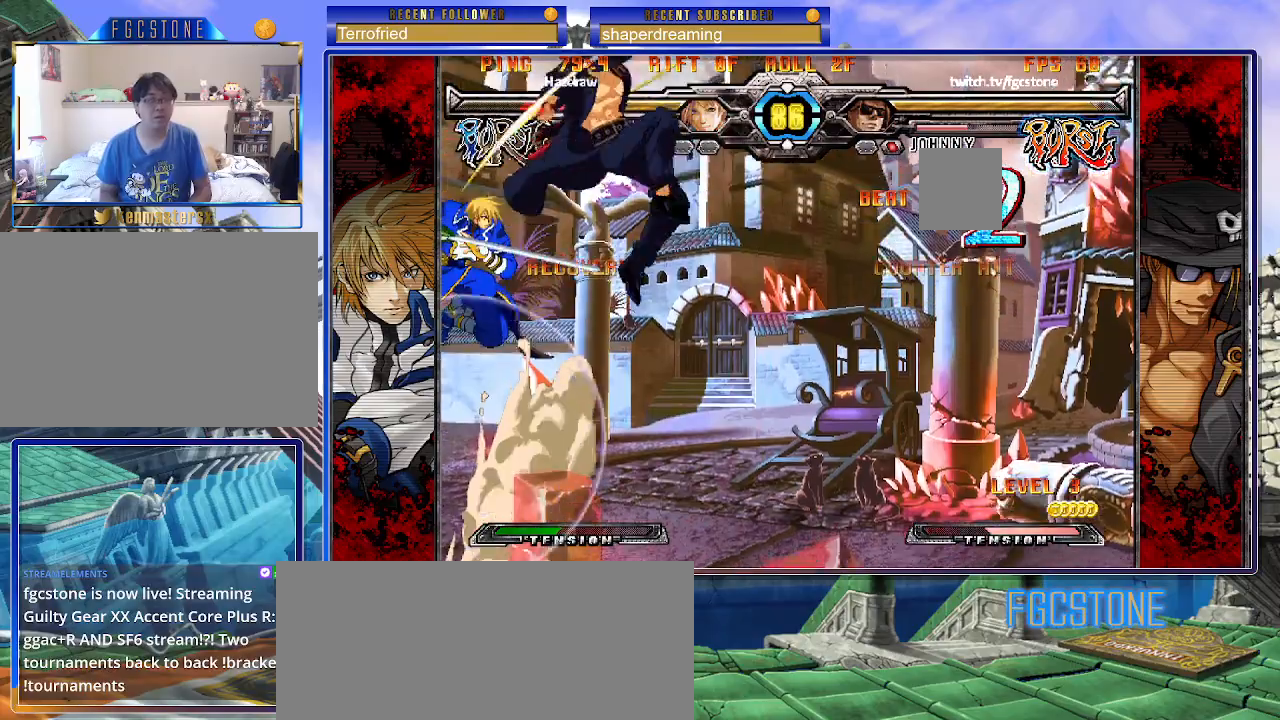
{"buttons": [], "left_stick": "center", "events": [[450, "left_stick", "center"]]}
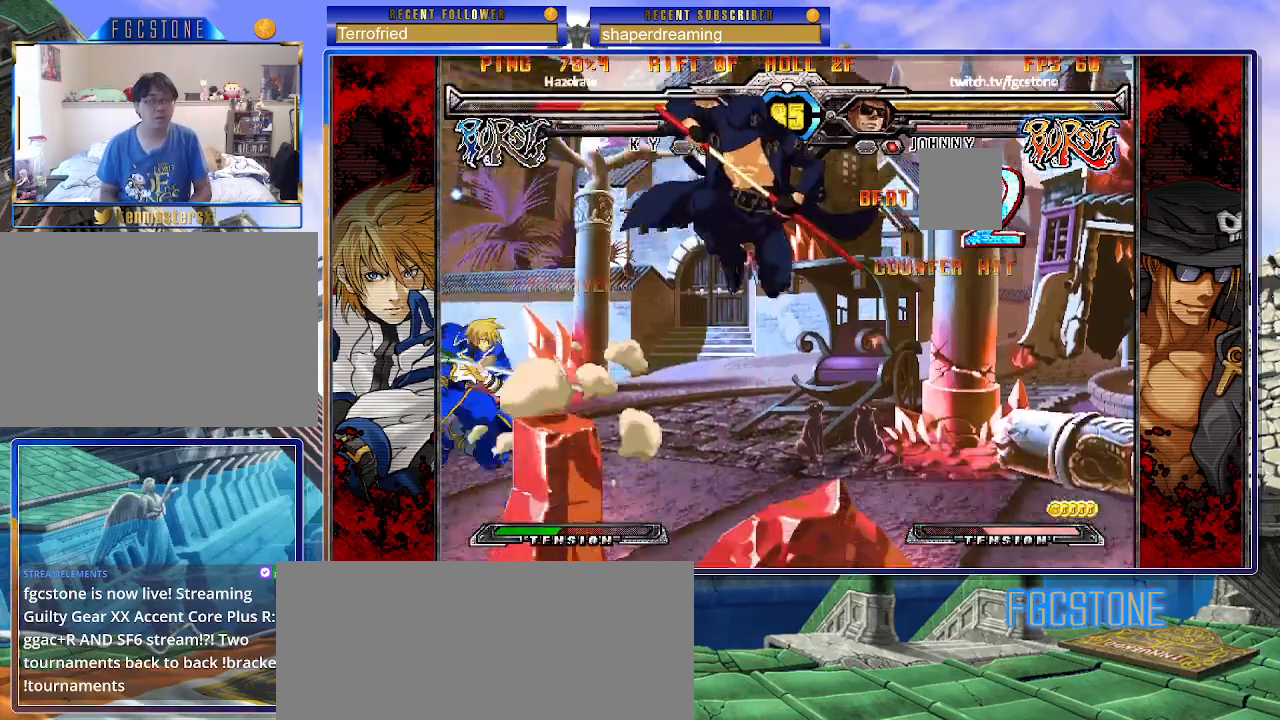
{"buttons": [], "left_stick": "down-left", "events": [[350, "left_stick", "down-right"], [417, "left_stick", "down-left"]]}
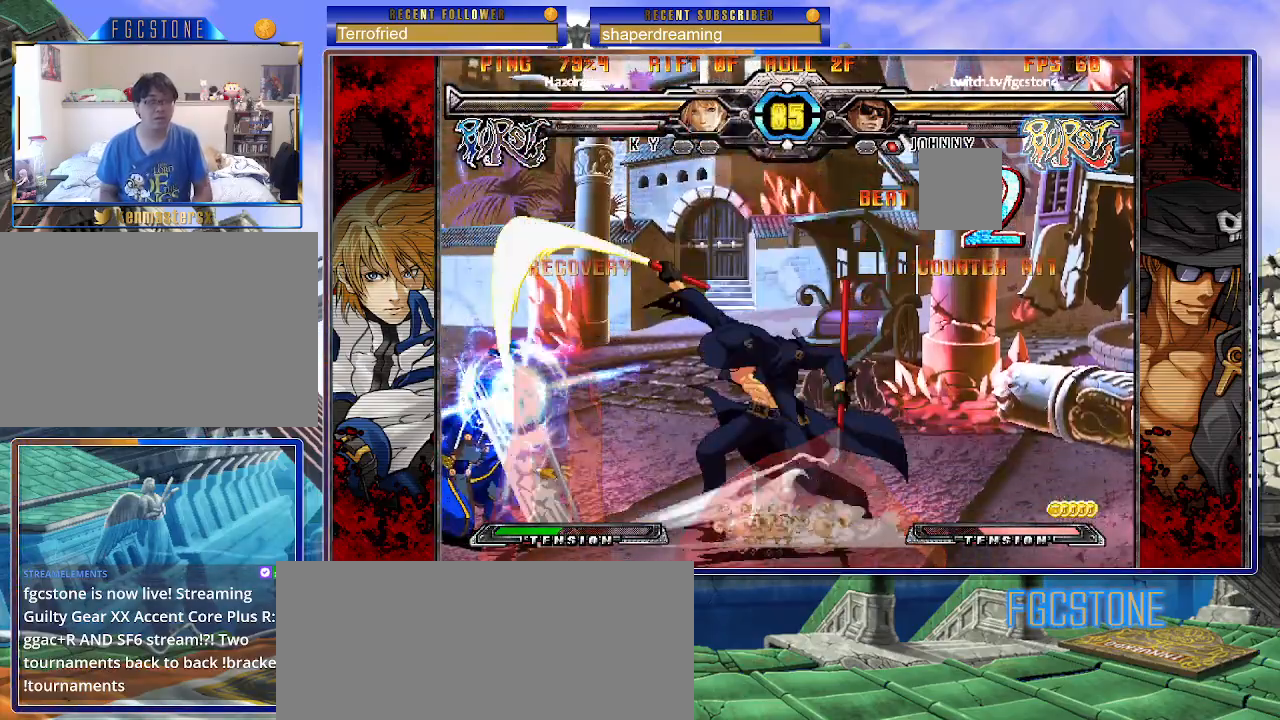
{"buttons": [], "left_stick": "right", "events": [[50, "left_stick", "center"], [150, "left_stick", "left"], [233, "left_stick", "center"], [283, "left_stick", "left"], [400, "left_stick", "right"]]}
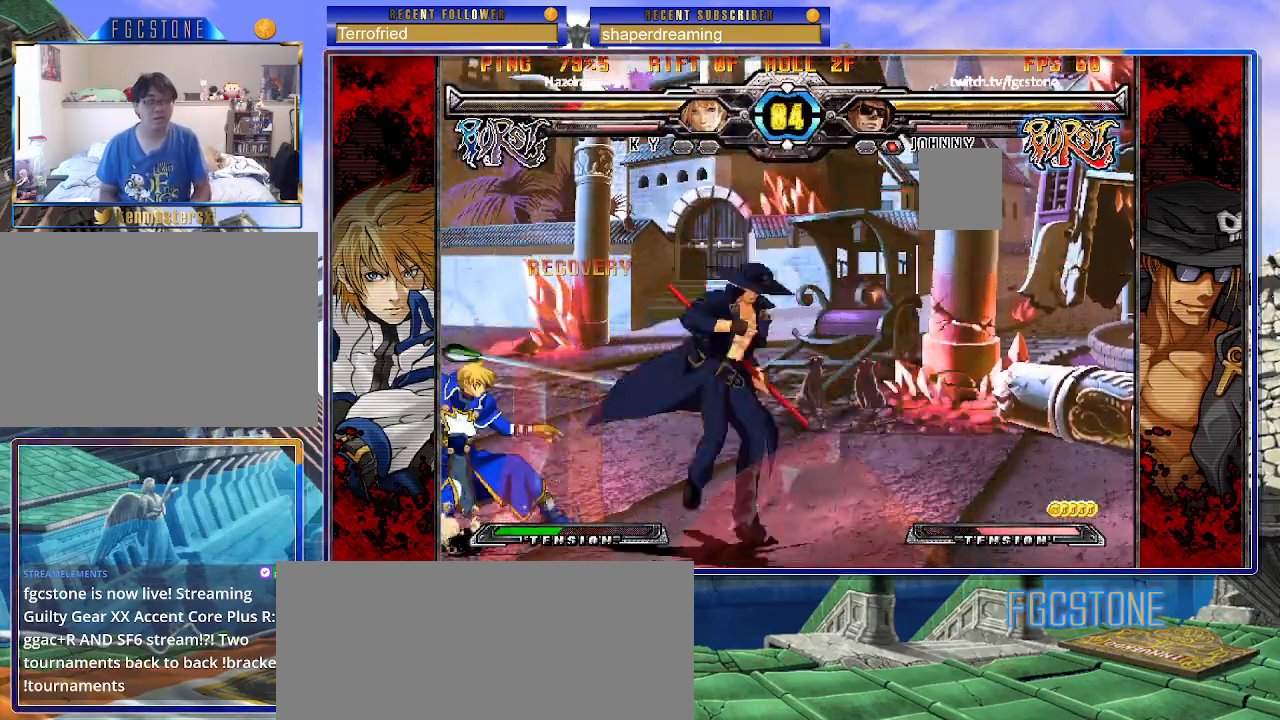
{"buttons": [], "left_stick": "right", "events": []}
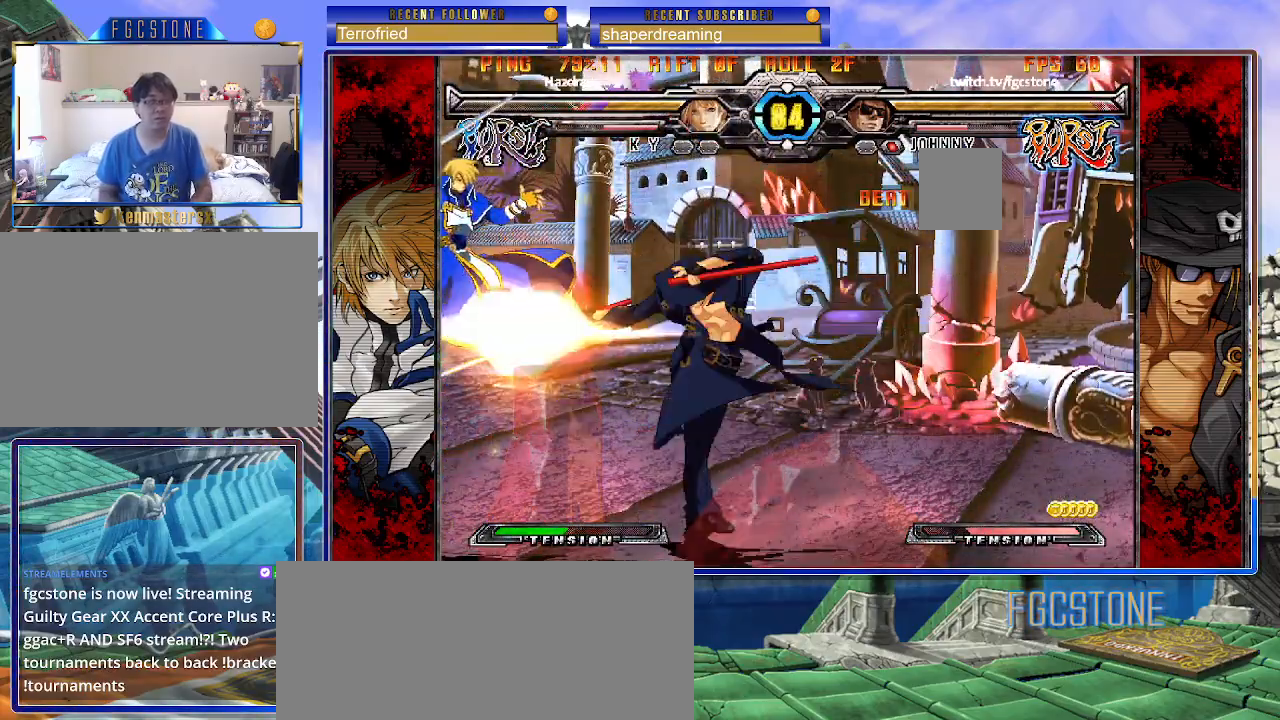
{"buttons": [], "left_stick": "center", "events": [[33, "left_stick", "down"], [117, "left_stick", "left"], [167, "left_stick", "center"]]}
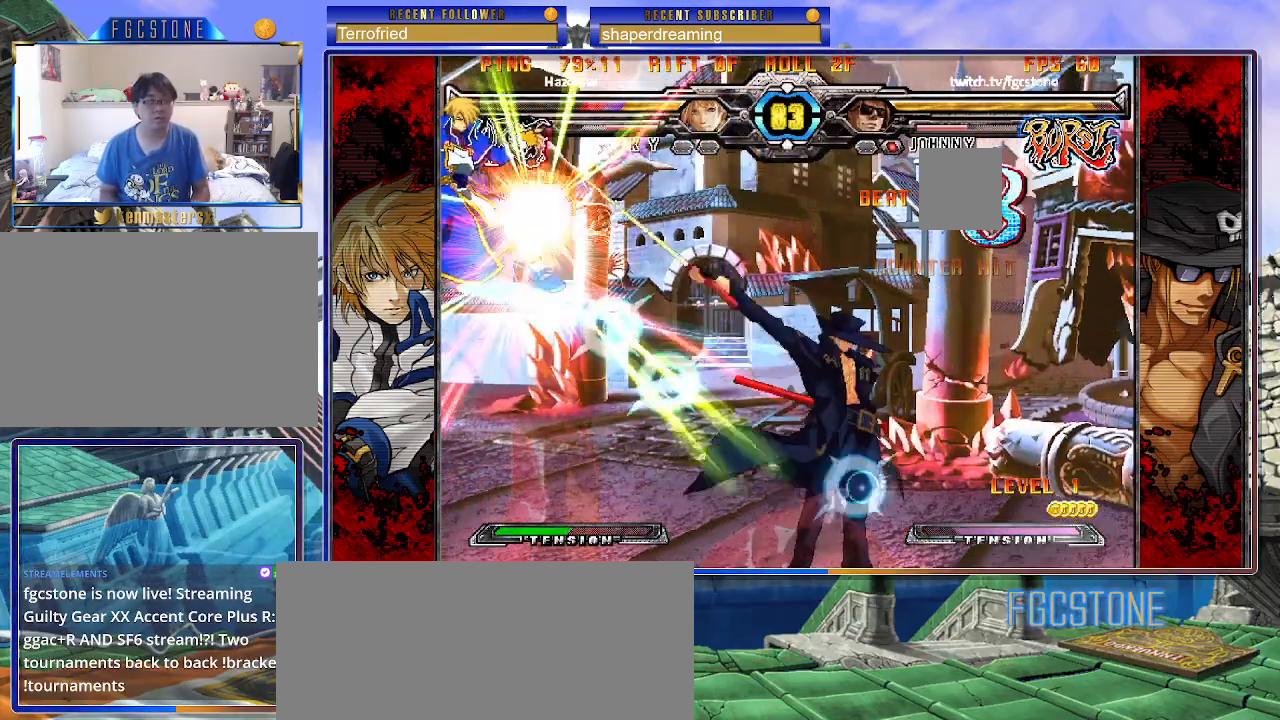
{"buttons": [], "left_stick": "left", "events": [[117, "left_stick", "left"]]}
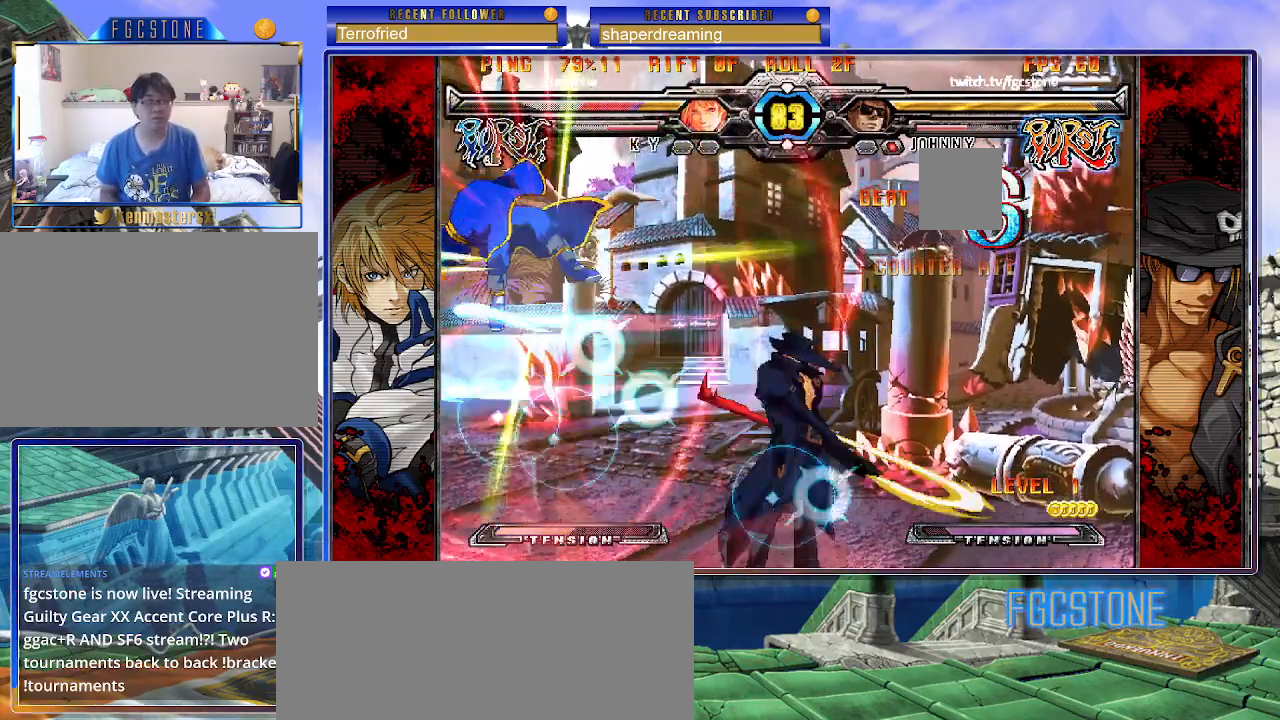
{"buttons": [], "left_stick": "center", "events": [[433, "left_stick", "center"]]}
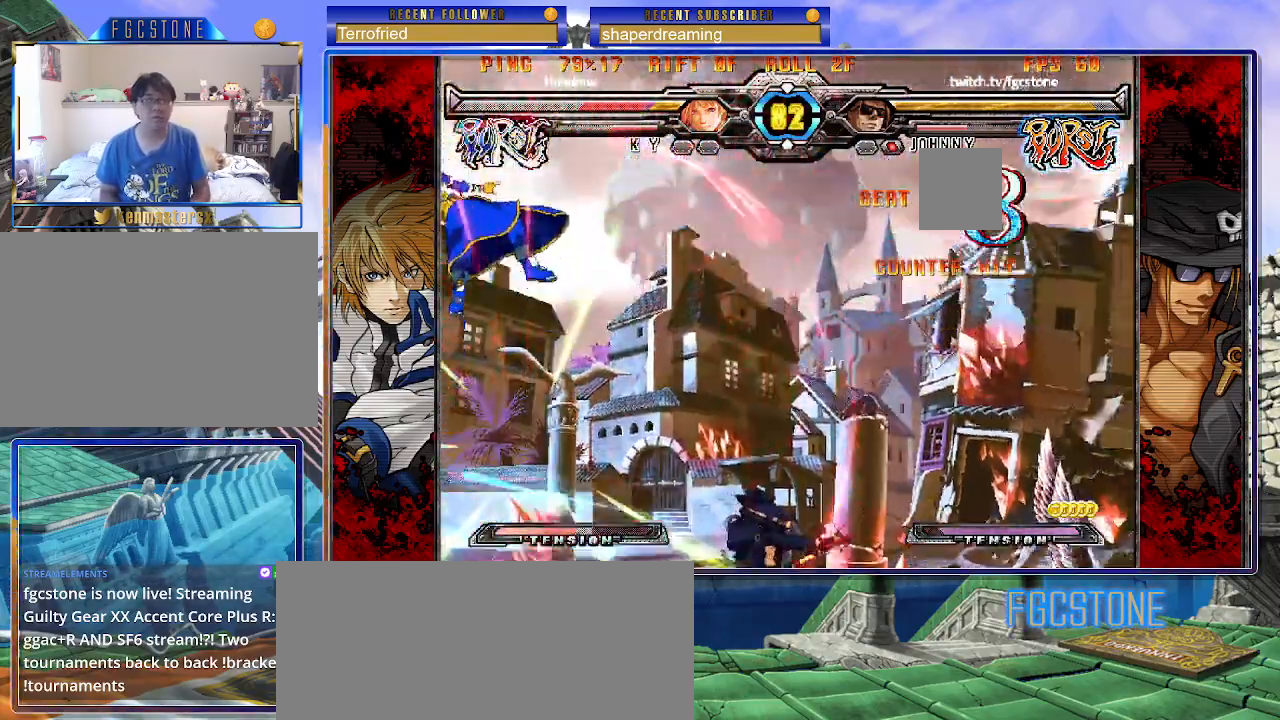
{"buttons": [], "left_stick": "center", "events": [[67, "left_stick", "down"], [233, "left_stick", "center"], [417, "left_stick", "left"], [500, "left_stick", "center"]]}
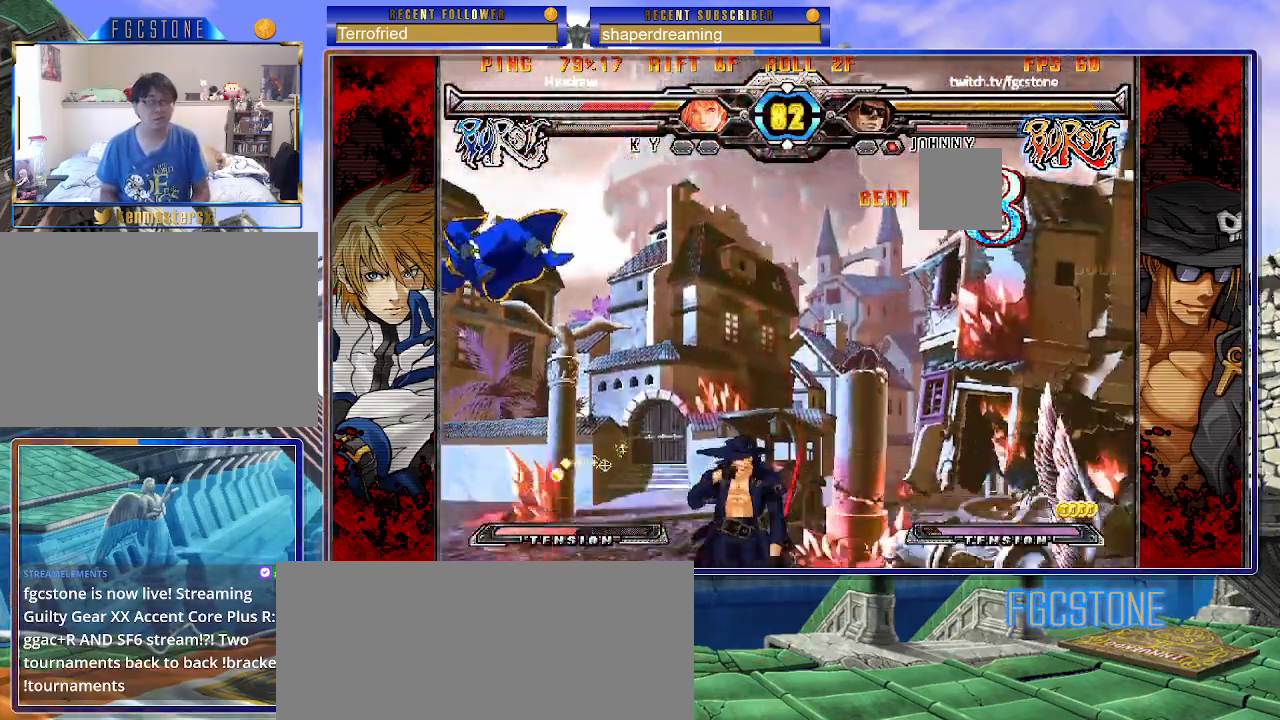
{"buttons": [], "left_stick": "center", "events": [[67, "left_stick", "left"], [167, "left_stick", "up-left"], [300, "left_stick", "center"]]}
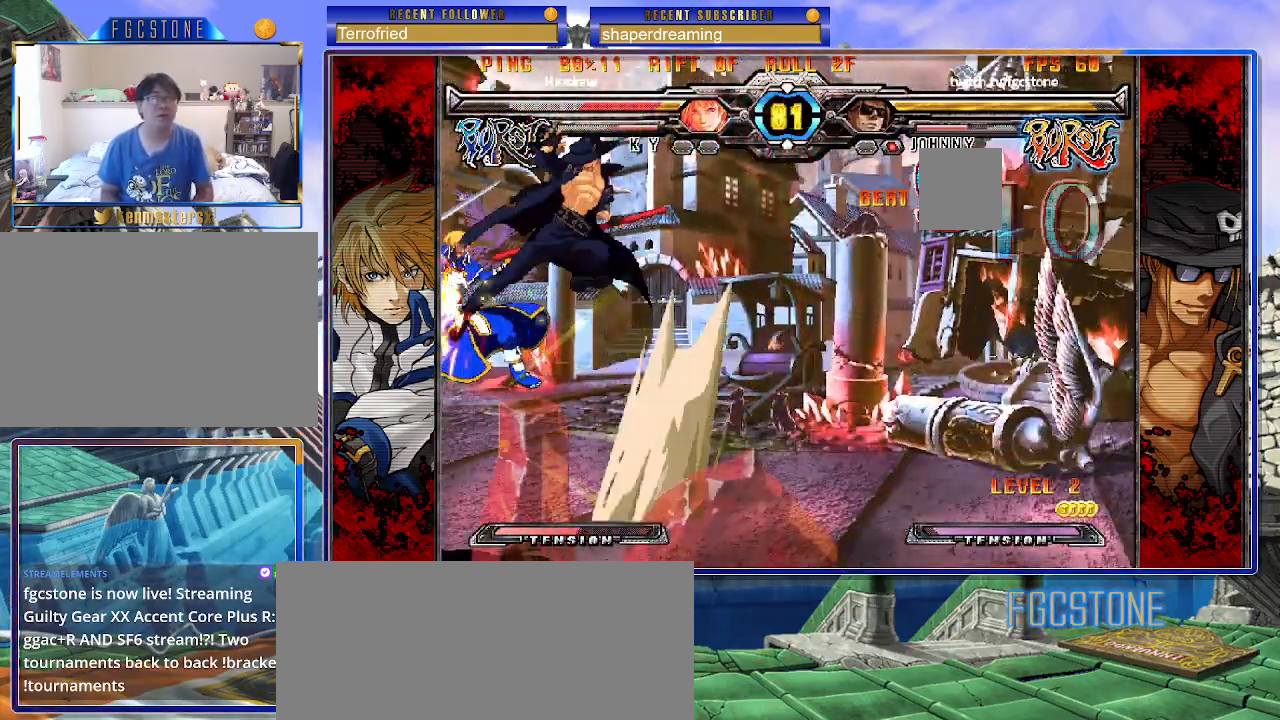
{"buttons": [], "left_stick": "center", "events": []}
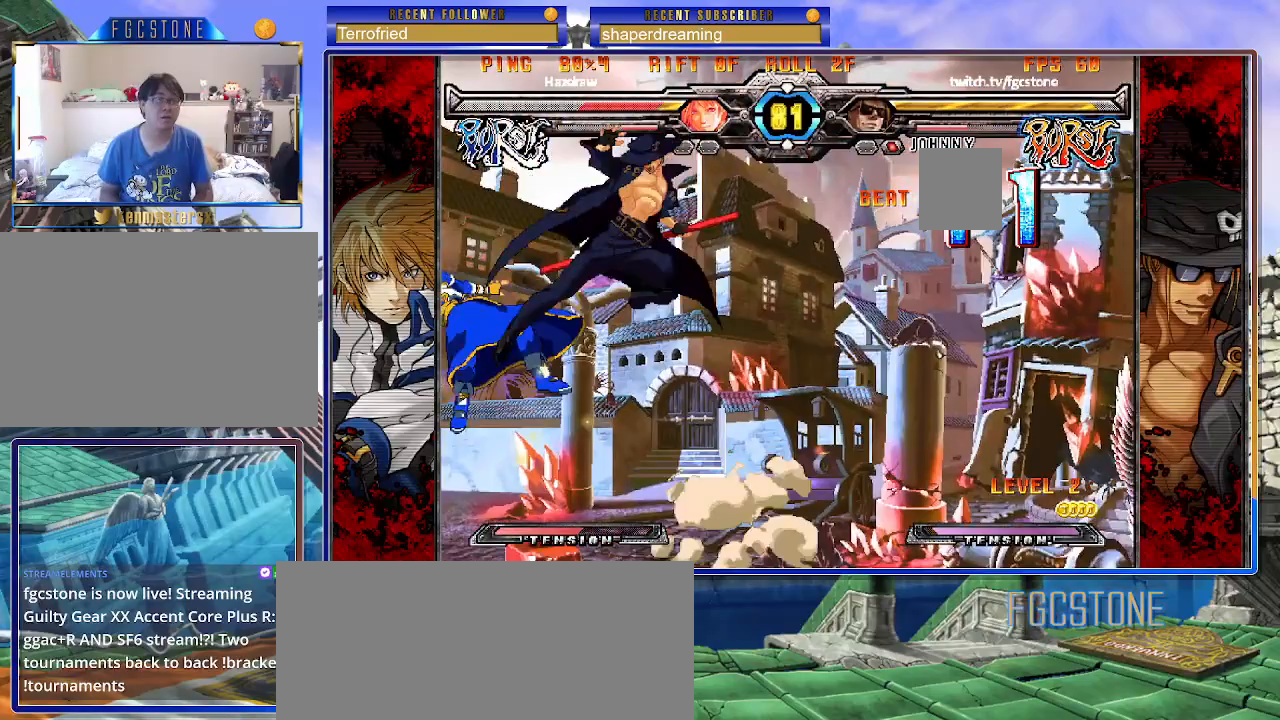
{"buttons": [], "left_stick": "down", "events": [[333, "left_stick", "right"], [450, "left_stick", "down"]]}
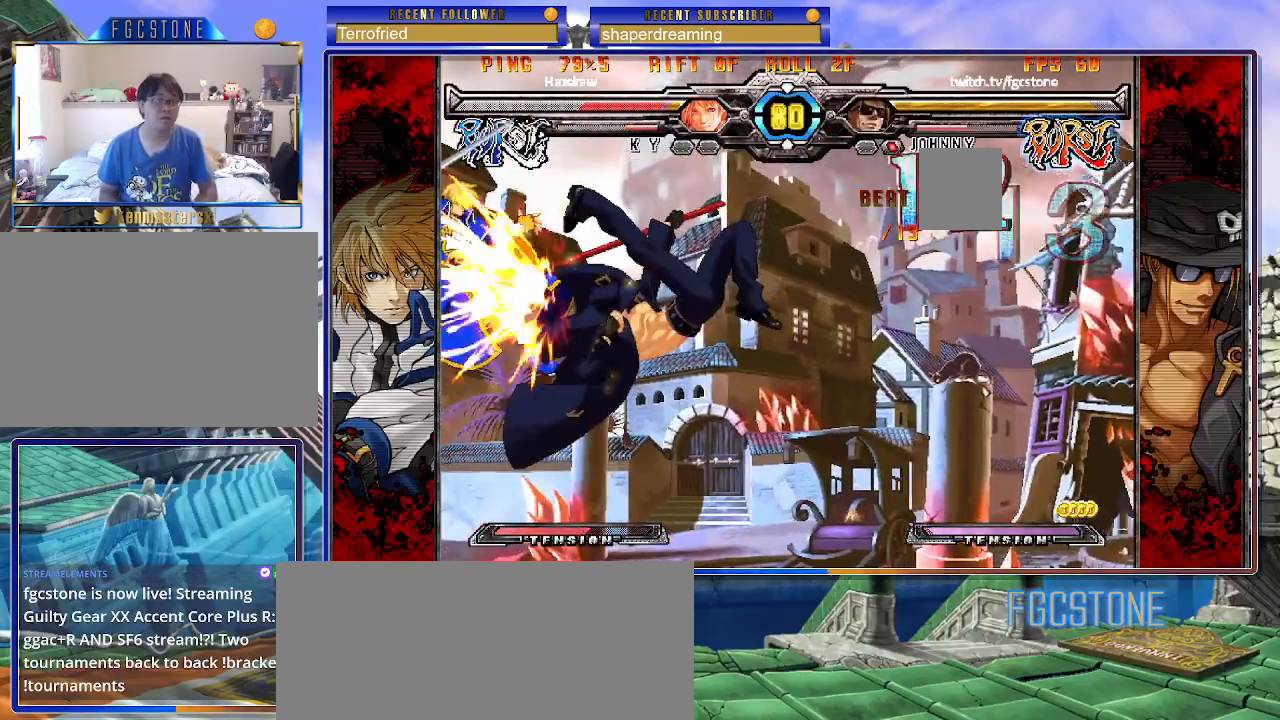
{"buttons": [], "left_stick": "center", "events": [[50, "left_stick", "center"]]}
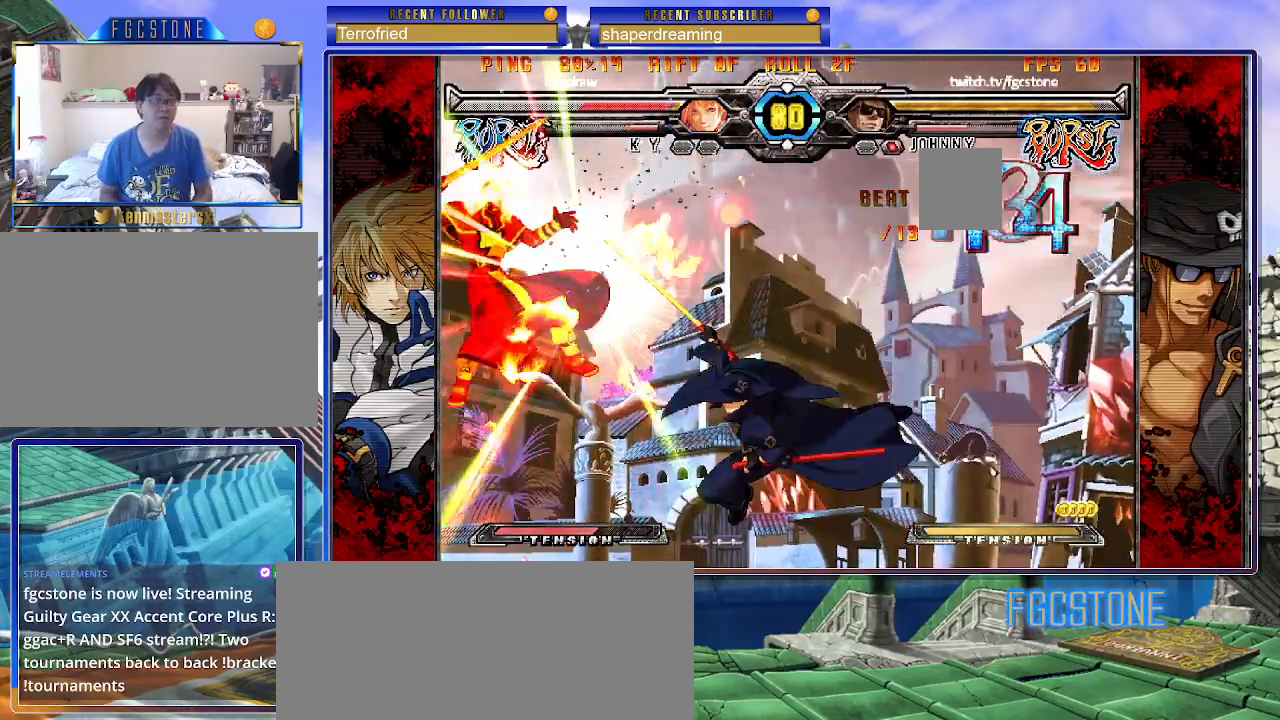
{"buttons": [], "left_stick": "center", "events": []}
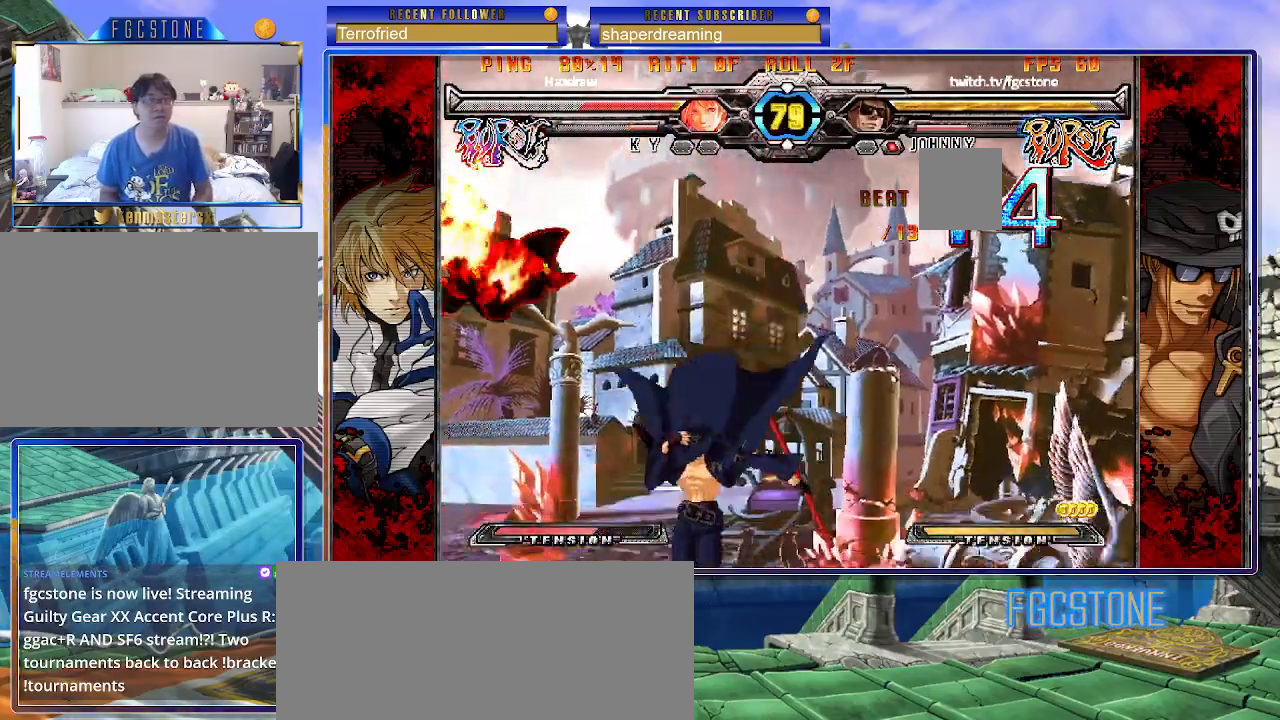
{"buttons": [], "left_stick": "right", "events": [[267, "left_stick", "up"], [450, "left_stick", "right"]]}
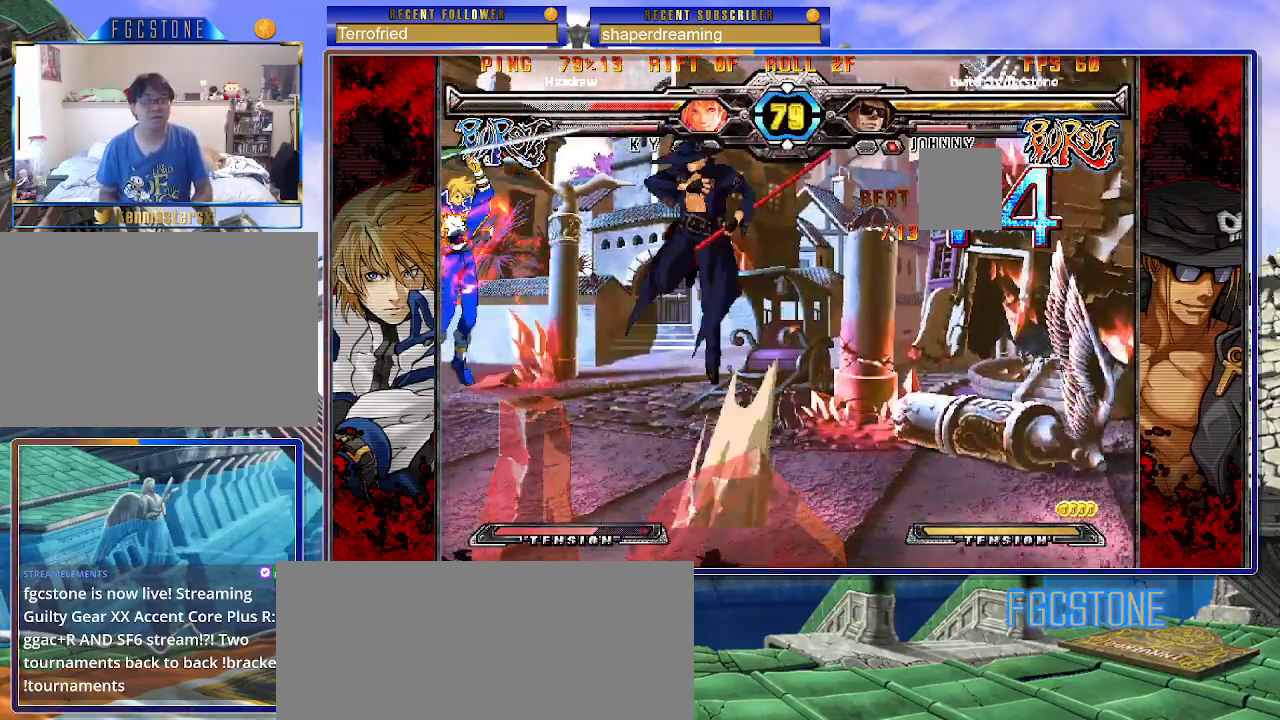
{"buttons": [], "left_stick": "down", "events": [[467, "left_stick", "down"]]}
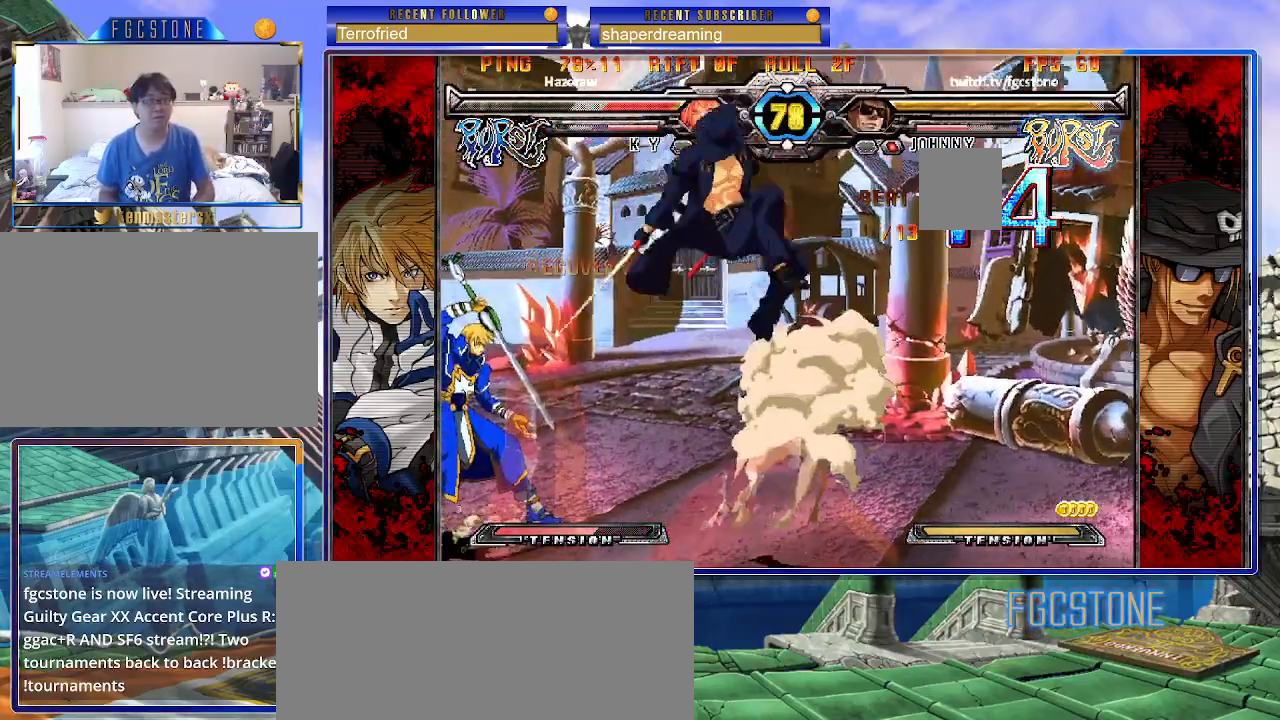
{"buttons": [], "left_stick": "right", "events": [[67, "left_stick", "left"], [117, "left_stick", "center"], [383, "left_stick", "right"]]}
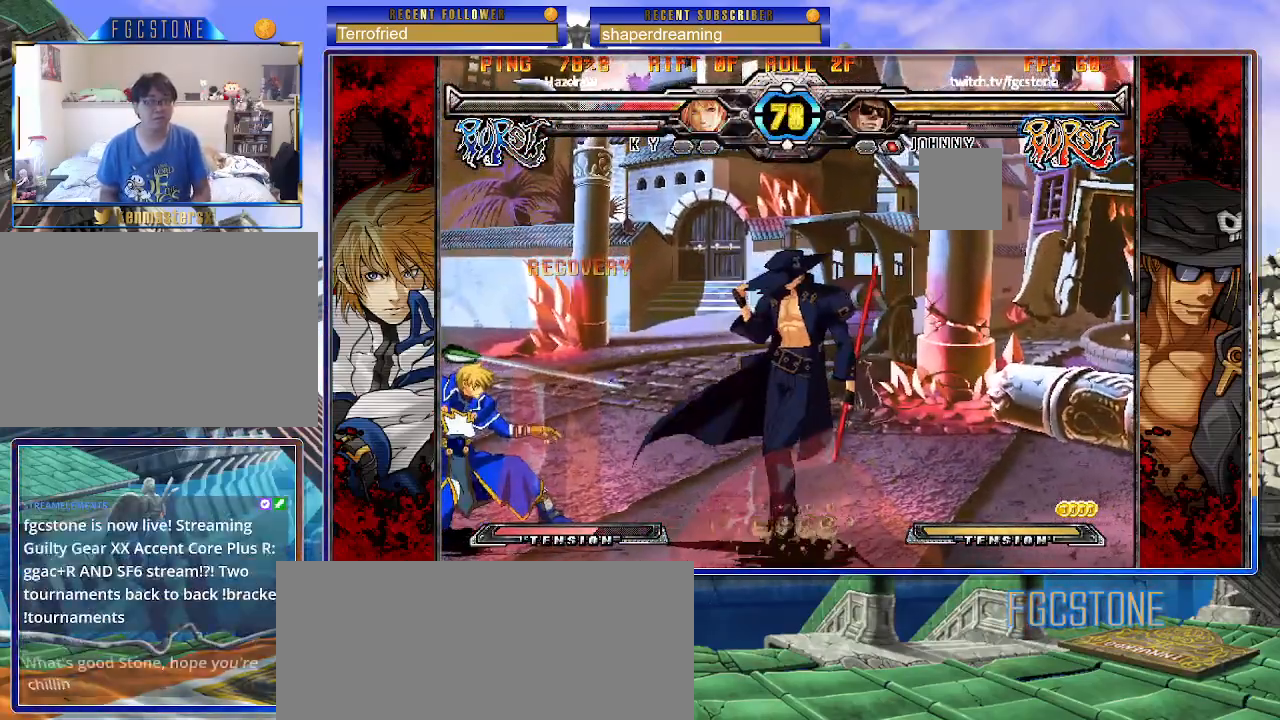
{"buttons": [], "left_stick": "right", "events": [[100, "left_stick", "down"], [183, "left_stick", "left"], [250, "left_stick", "center"], [467, "left_stick", "right"]]}
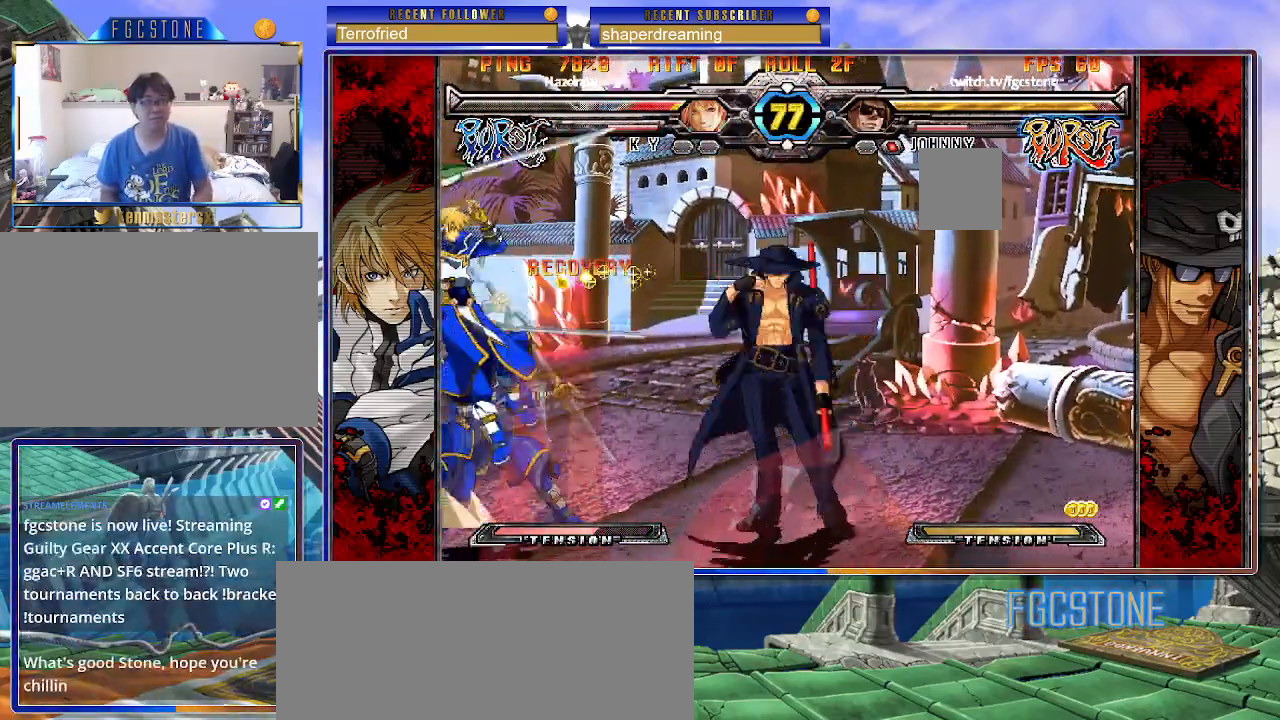
{"buttons": [], "left_stick": "center", "events": [[117, "left_stick", "down"], [217, "left_stick", "left"], [267, "left_stick", "center"]]}
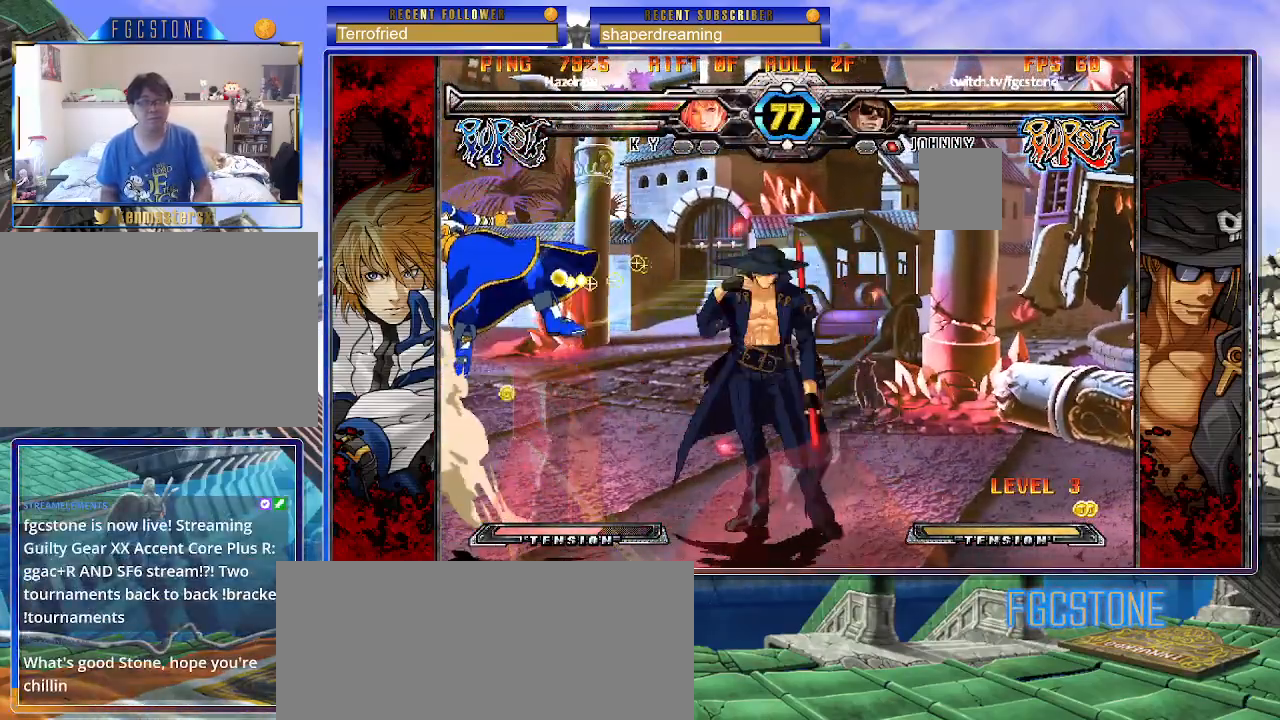
{"buttons": [], "left_stick": "right", "events": [[100, "left_stick", "left"], [183, "left_stick", "center"], [233, "left_stick", "left"], [283, "left_stick", "up-left"], [467, "left_stick", "right"]]}
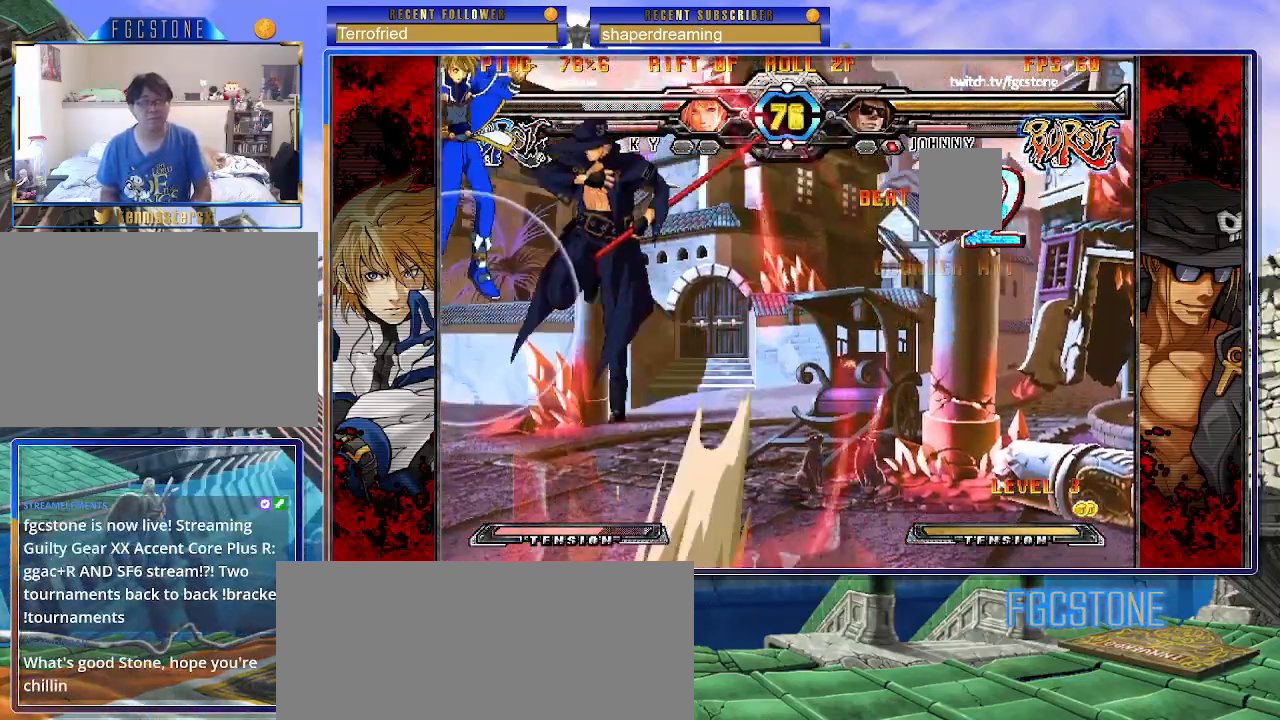
{"buttons": [], "left_stick": "center", "events": [[500, "left_stick", "center"]]}